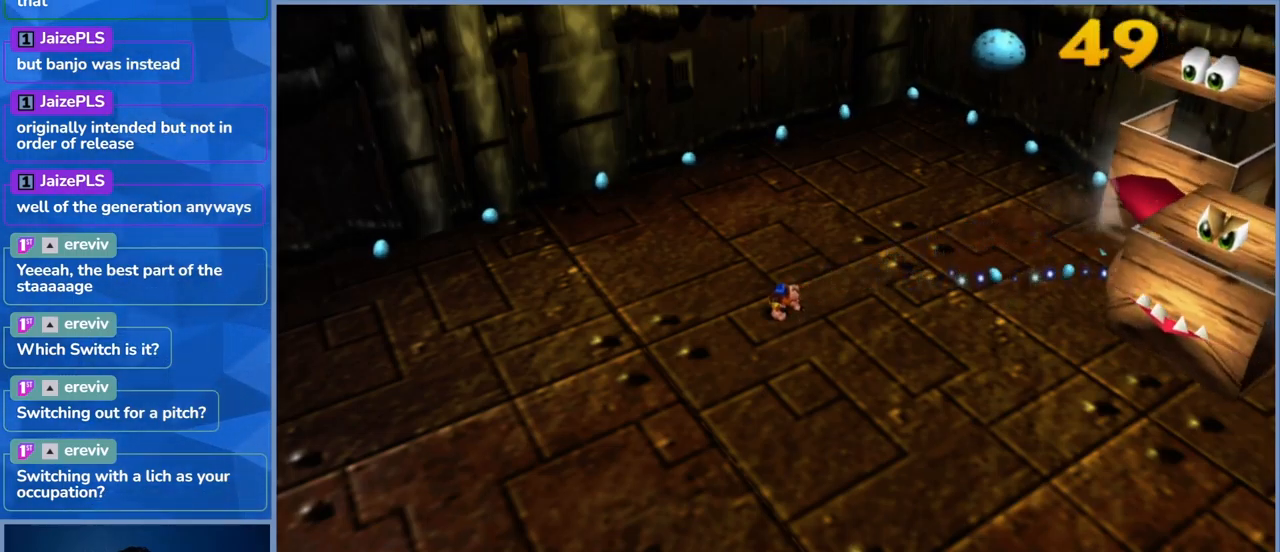
Gameplay with a controller (Xbox layout); each line is a JSON object with the inputs held at the frame after it. "events" lists button and stick changes between this image and that frame as [ms after this image, input, new state], when the widget could be followed in between. Not read: L3 R3.
{"buttons": ["L2"], "left_stick": "right", "right_stick": "center", "events": [[450, "left_stick", "right"]]}
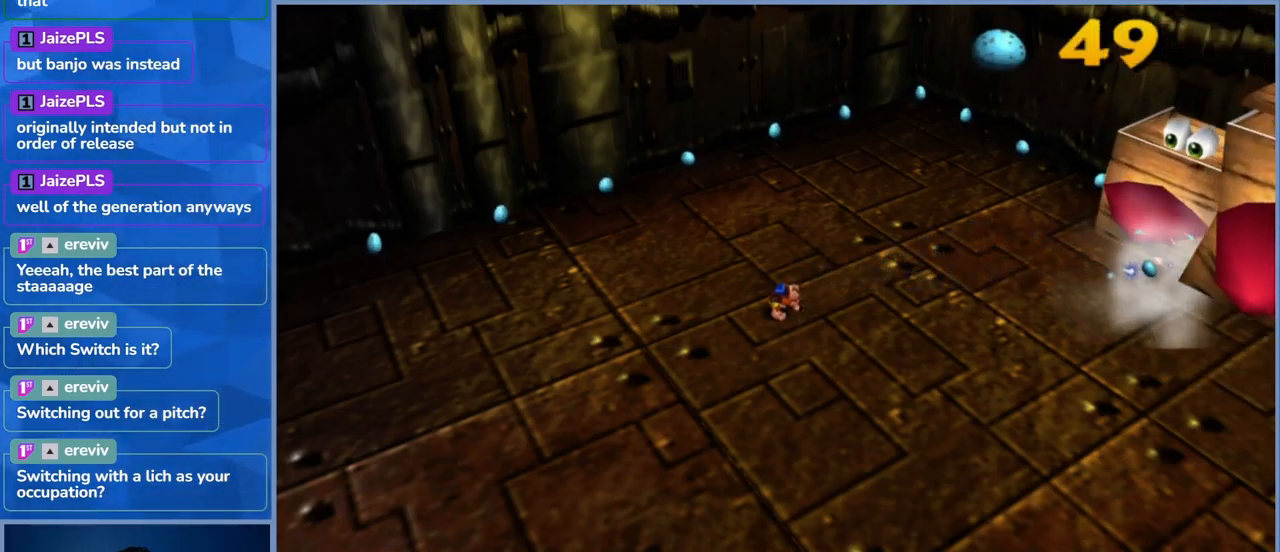
{"buttons": [], "left_stick": "right", "right_stick": "center", "events": [[450, "L2", "up"]]}
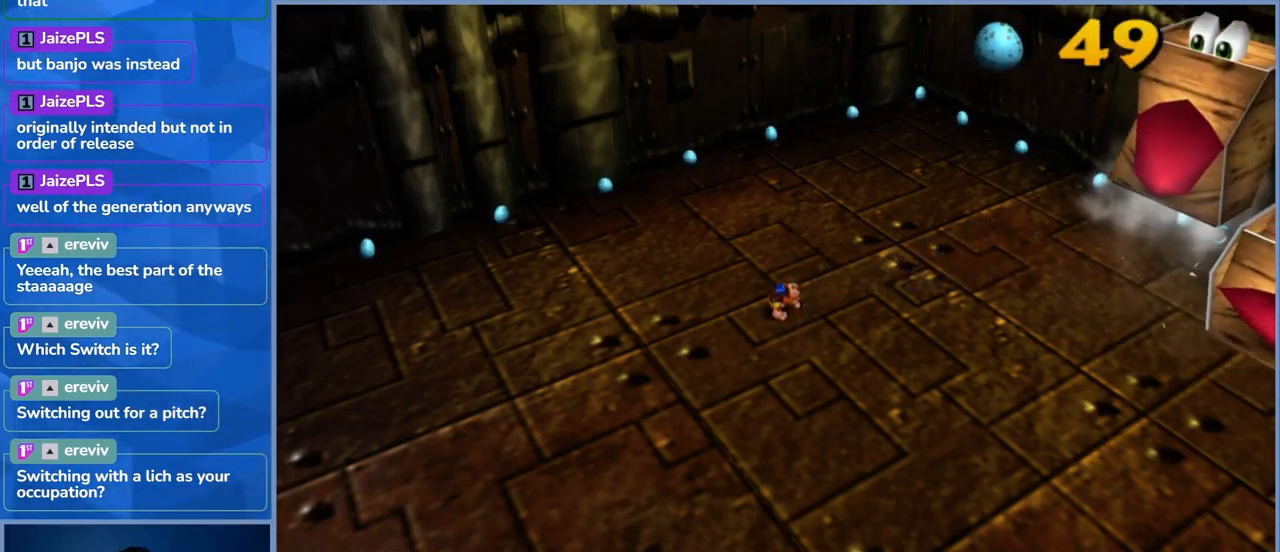
{"buttons": [], "left_stick": "right", "right_stick": "center", "events": []}
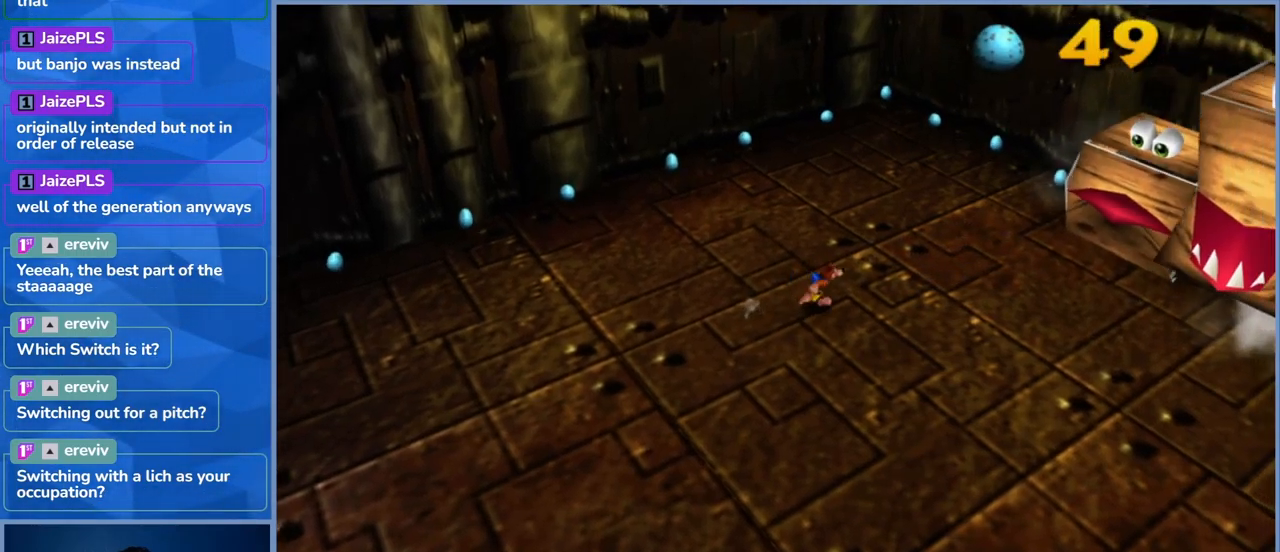
{"buttons": ["Y", "L2"], "left_stick": "right", "right_stick": "center", "events": [[233, "L2", "down"], [383, "Y", "down"]]}
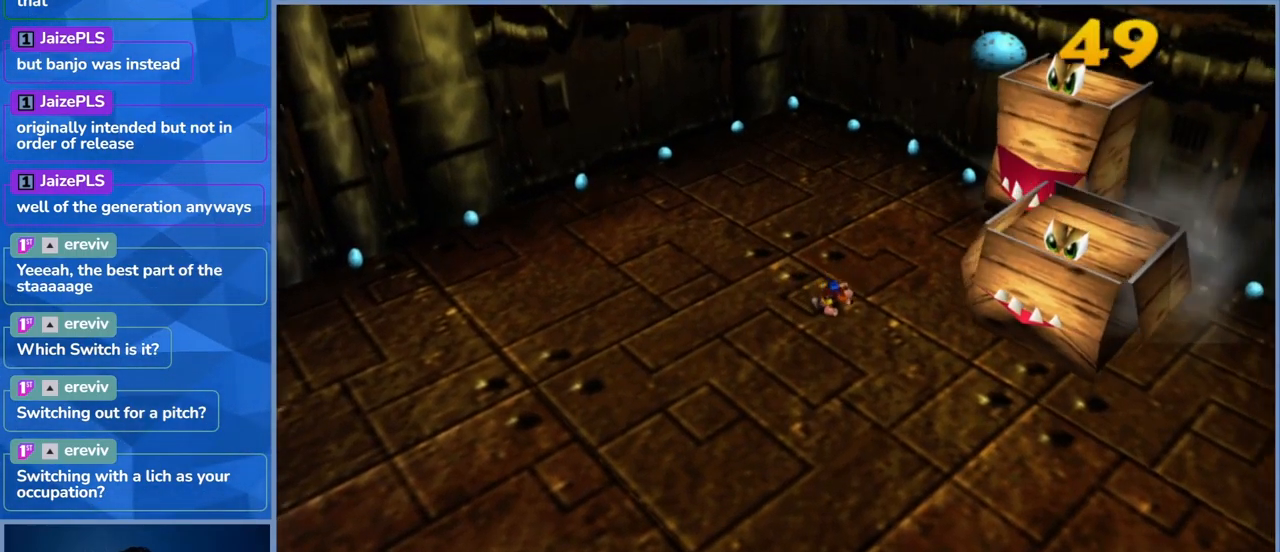
{"buttons": ["L2"], "left_stick": "up-right", "right_stick": "center", "events": [[67, "Y", "up"], [133, "Y", "down"], [200, "left_stick", "up-right"], [267, "Y", "up"], [317, "Y", "down"], [417, "Y", "up"]]}
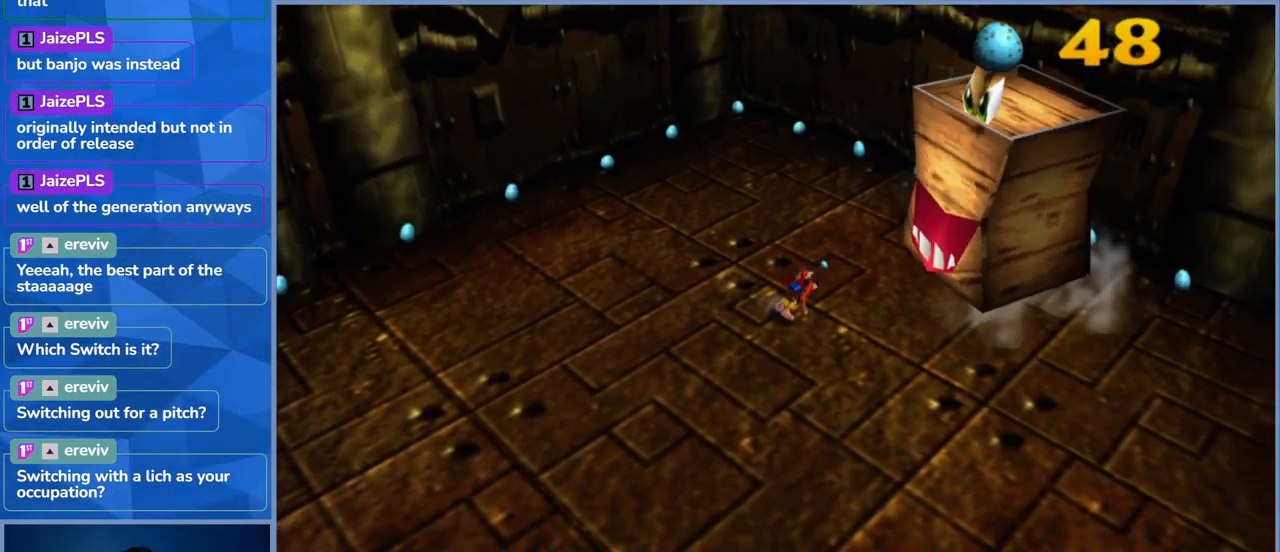
{"buttons": ["Y", "L2"], "left_stick": "right", "right_stick": "center", "events": [[17, "Y", "down"], [83, "left_stick", "right"], [133, "Y", "up"], [217, "Y", "down"], [350, "Y", "up"], [383, "Y", "down"]]}
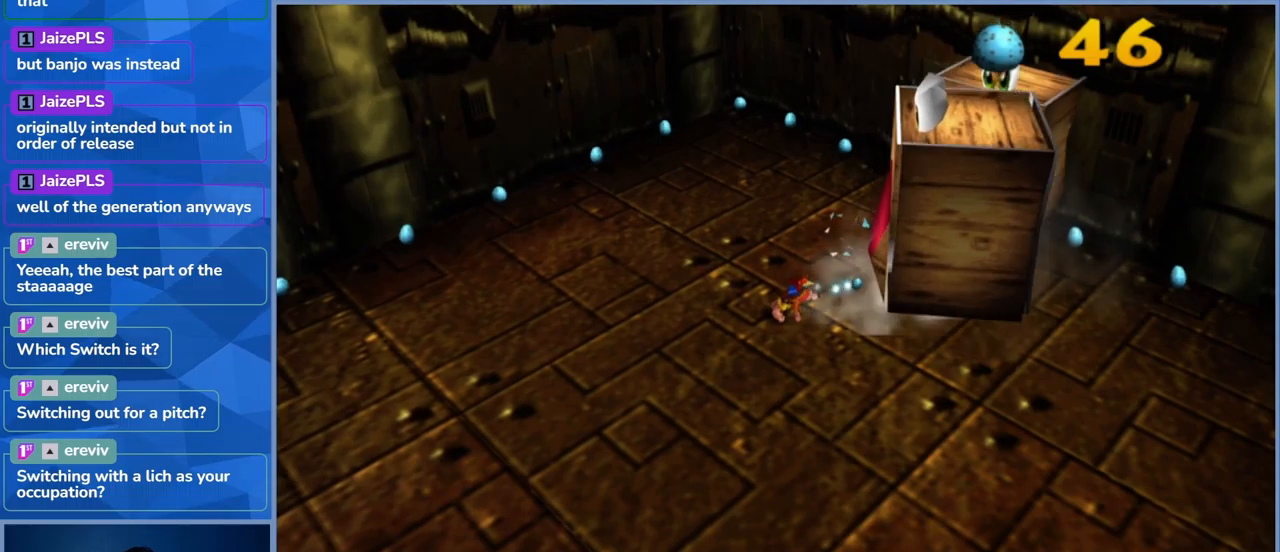
{"buttons": ["Y", "L2"], "left_stick": "up-right", "right_stick": "center", "events": [[34, "Y", "up"], [100, "Y", "down"], [234, "Y", "up"], [250, "left_stick", "up-right"], [300, "Y", "down"], [417, "Y", "up"], [484, "Y", "down"]]}
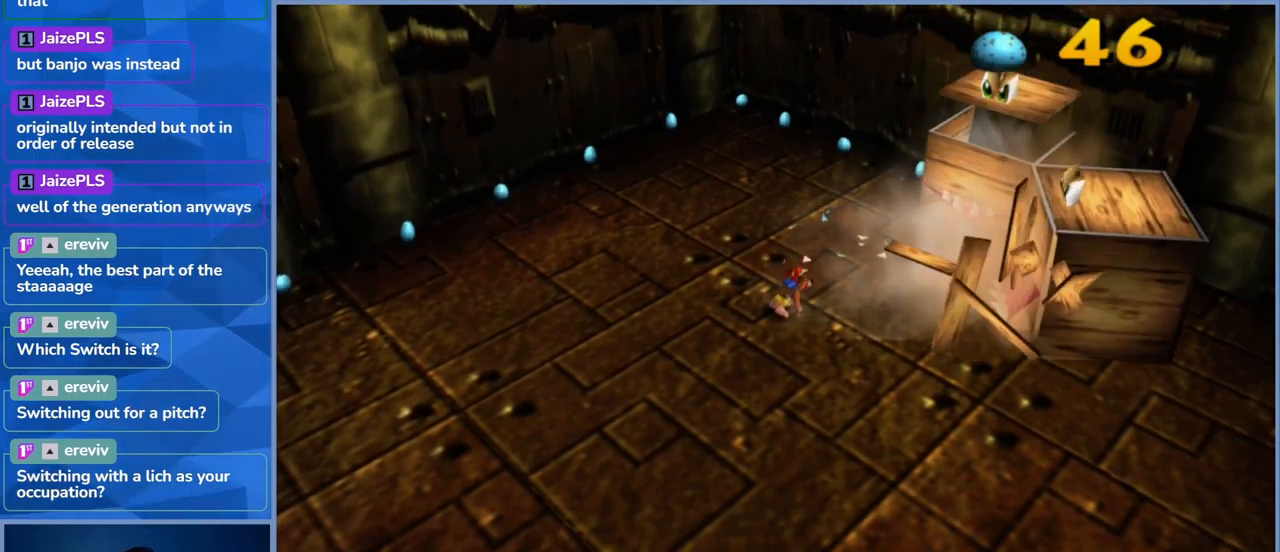
{"buttons": ["Y", "L2"], "left_stick": "up-right", "right_stick": "center", "events": [[17, "left_stick", "right"], [117, "Y", "up"], [217, "Y", "down"], [250, "left_stick", "up-right"], [384, "Y", "up"], [450, "Y", "down"]]}
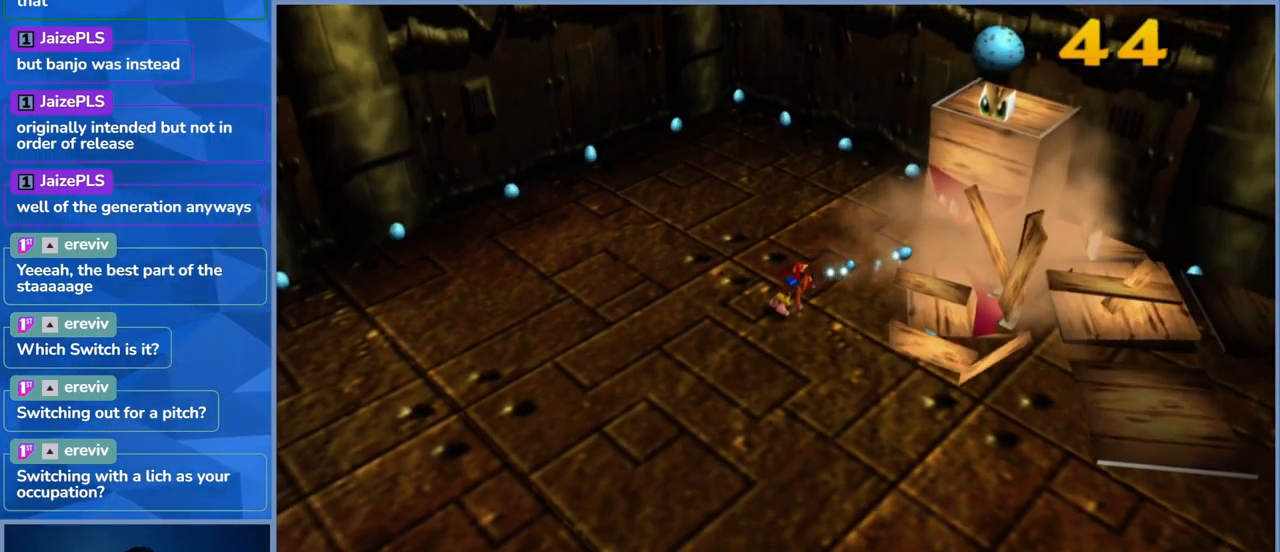
{"buttons": ["L2"], "left_stick": "up-right", "right_stick": "center", "events": [[100, "Y", "up"], [150, "Y", "down"], [284, "Y", "up"], [367, "Y", "down"], [500, "Y", "up"]]}
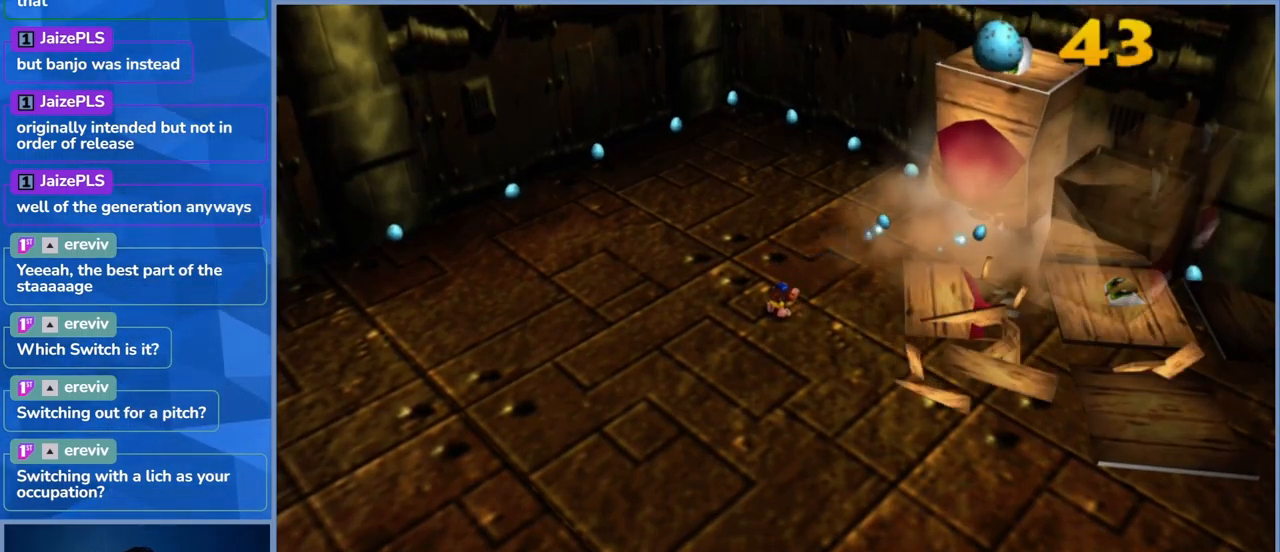
{"buttons": ["Y", "L2"], "left_stick": "right", "right_stick": "center", "events": [[84, "Y", "down"], [217, "Y", "up"], [284, "Y", "down"], [300, "left_stick", "right"], [417, "Y", "up"], [484, "Y", "down"]]}
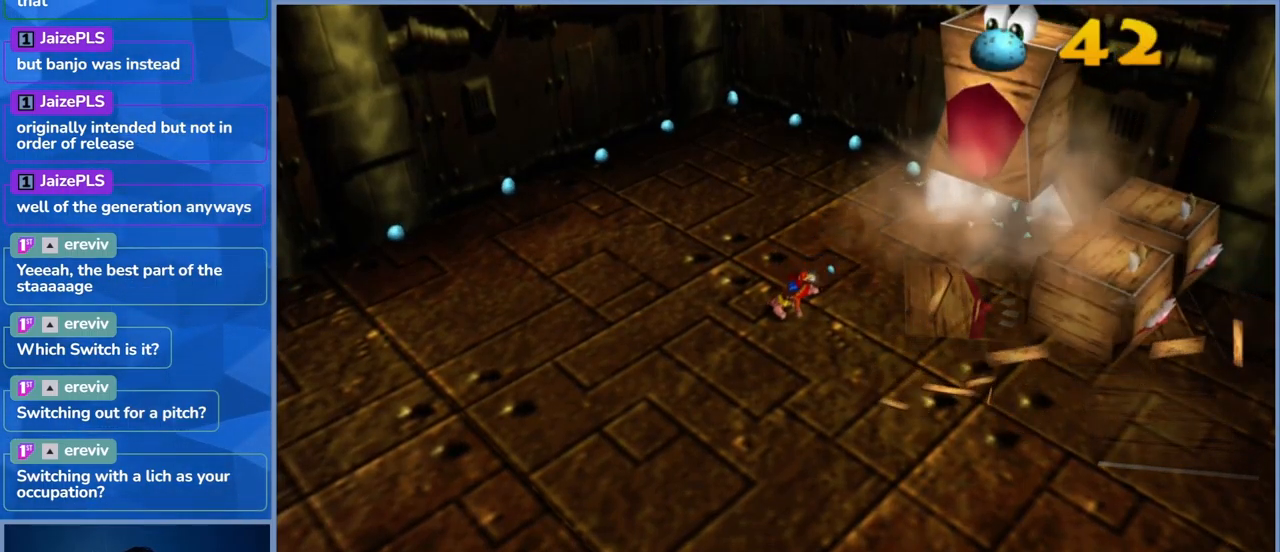
{"buttons": ["Y", "L2"], "left_stick": "right", "right_stick": "center", "events": [[150, "Y", "up"], [184, "Y", "down"], [367, "Y", "up"], [434, "Y", "down"]]}
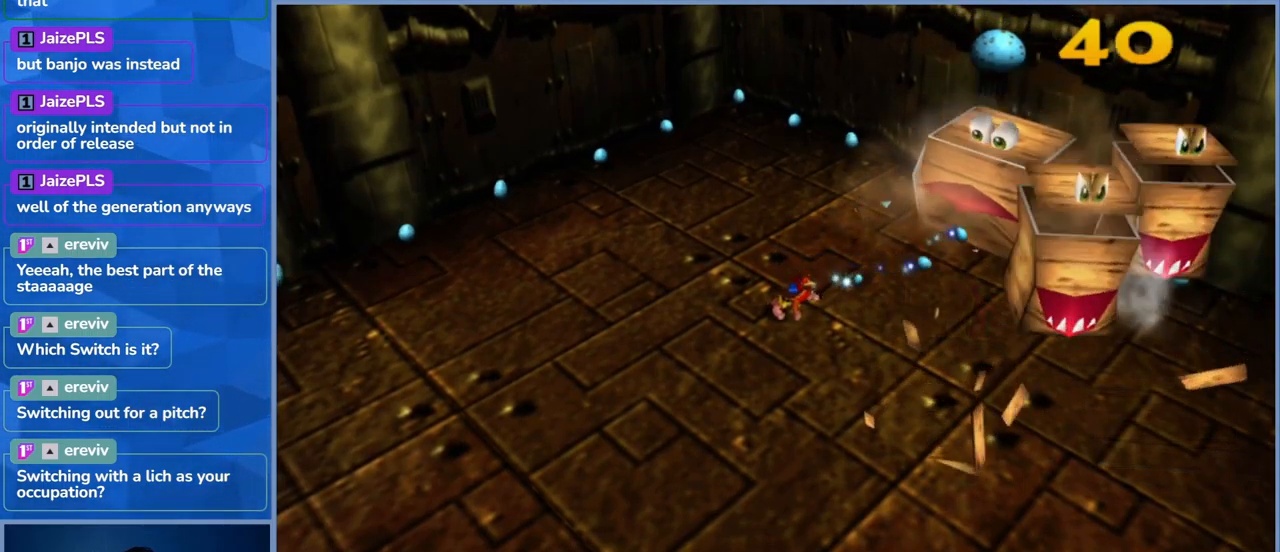
{"buttons": ["Y", "L2"], "left_stick": "right", "right_stick": "center", "events": [[34, "left_stick", "up-right"], [67, "Y", "up"], [134, "Y", "down"], [284, "Y", "up"], [284, "left_stick", "right"], [350, "Y", "down"]]}
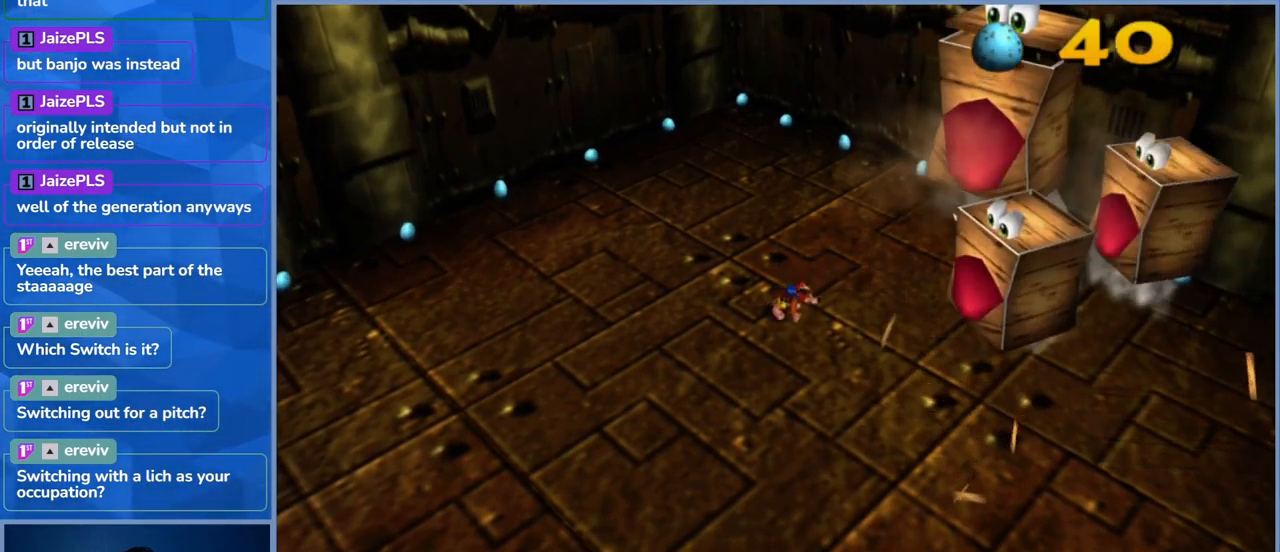
{"buttons": ["Y", "L2"], "left_stick": "right", "right_stick": "center", "events": [[17, "Y", "up"], [67, "Y", "down"], [234, "Y", "up"], [284, "Y", "down"], [434, "Y", "up"], [500, "Y", "down"]]}
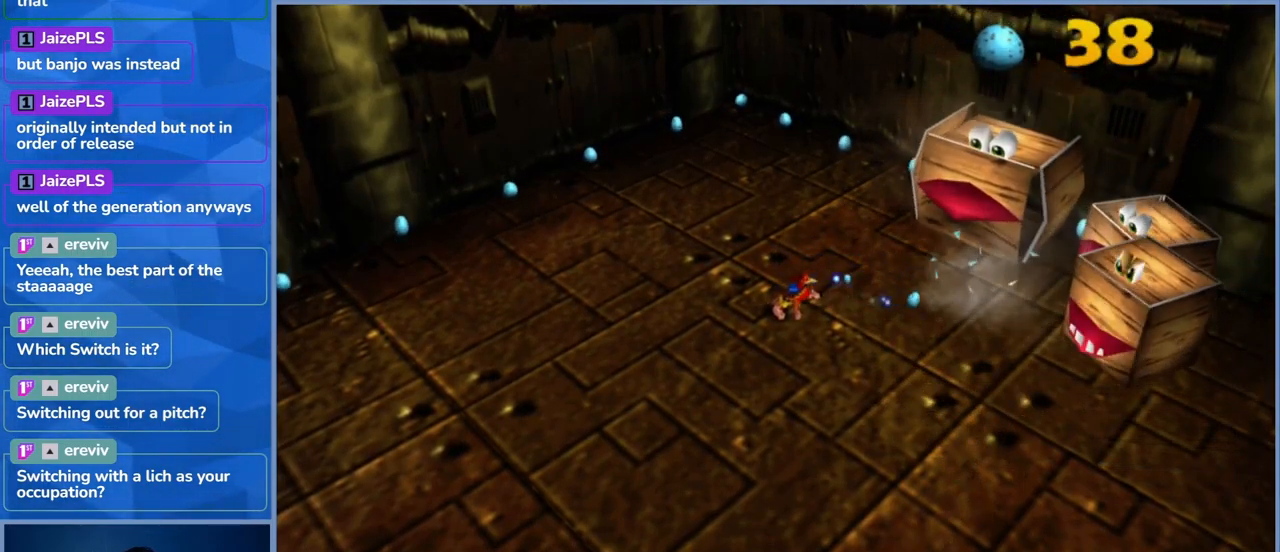
{"buttons": ["Y", "L2"], "left_stick": "up-right", "right_stick": "center", "events": [[100, "left_stick", "up-right"], [134, "Y", "up"], [217, "Y", "down"], [384, "Y", "up"], [434, "Y", "down"]]}
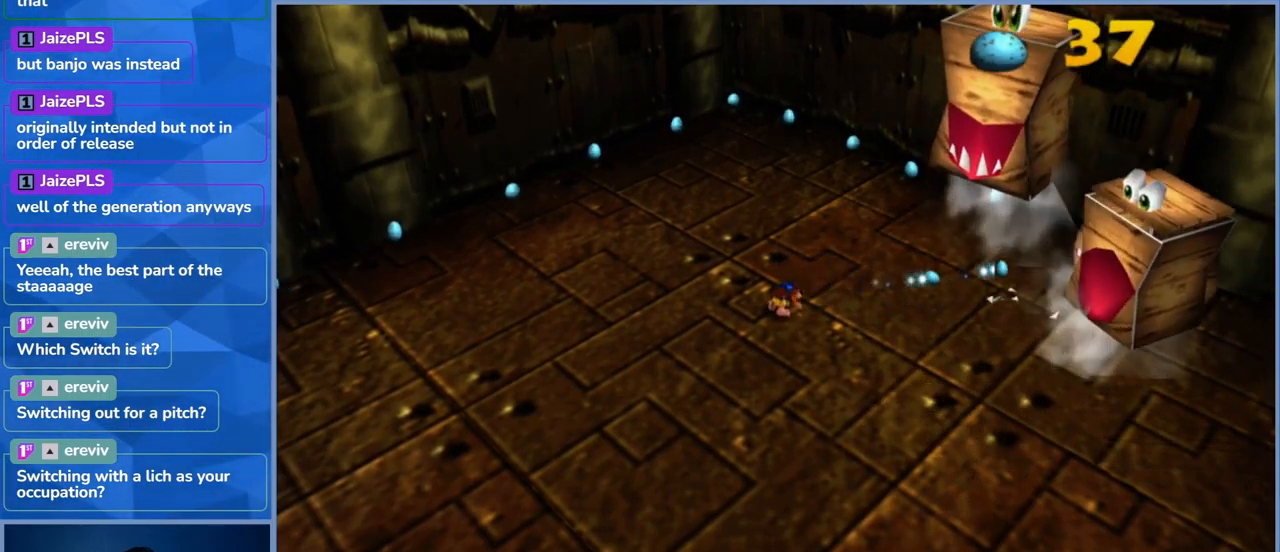
{"buttons": ["L2"], "left_stick": "up-right", "right_stick": "center", "events": [[100, "Y", "up"], [150, "Y", "down"], [300, "Y", "up"], [384, "Y", "down"], [500, "Y", "up"]]}
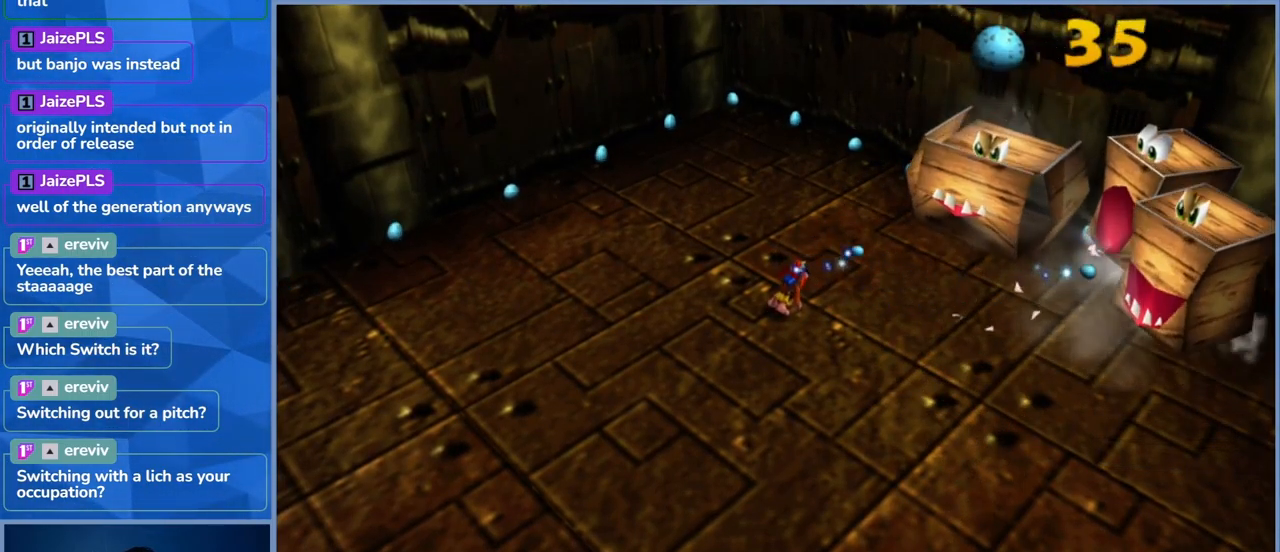
{"buttons": ["L2"], "left_stick": "up-right", "right_stick": "center", "events": [[84, "Y", "down"], [234, "Y", "up"], [317, "Y", "down"], [434, "Y", "up"]]}
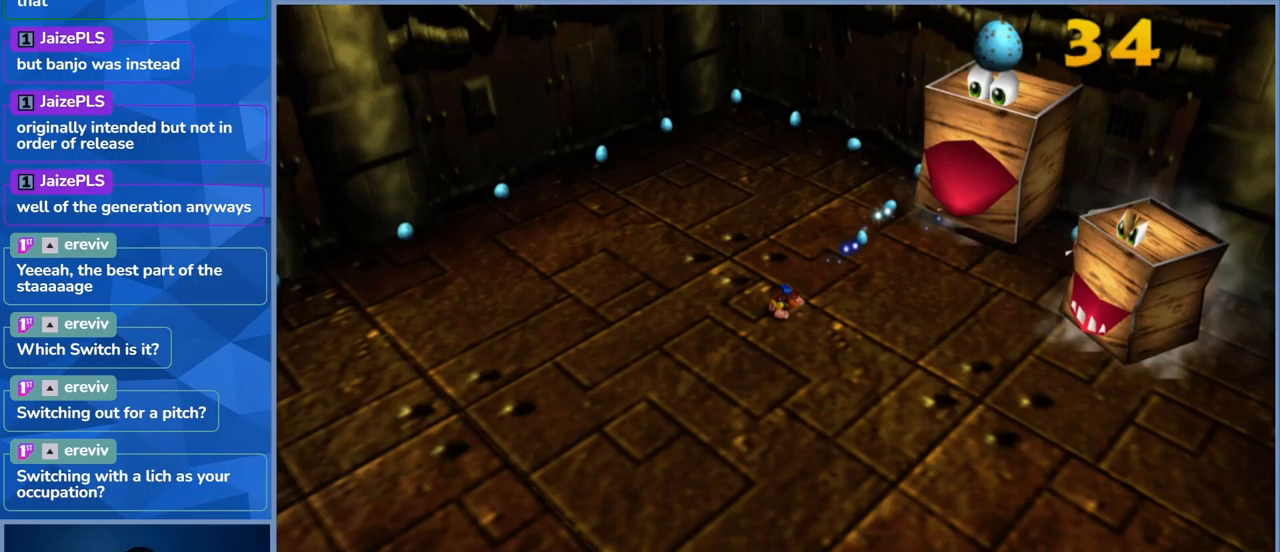
{"buttons": ["Y", "L2"], "left_stick": "right", "right_stick": "center", "events": [[16, "Y", "down"], [166, "Y", "up"], [216, "Y", "down"], [400, "Y", "up"], [433, "Y", "down"], [433, "left_stick", "right"]]}
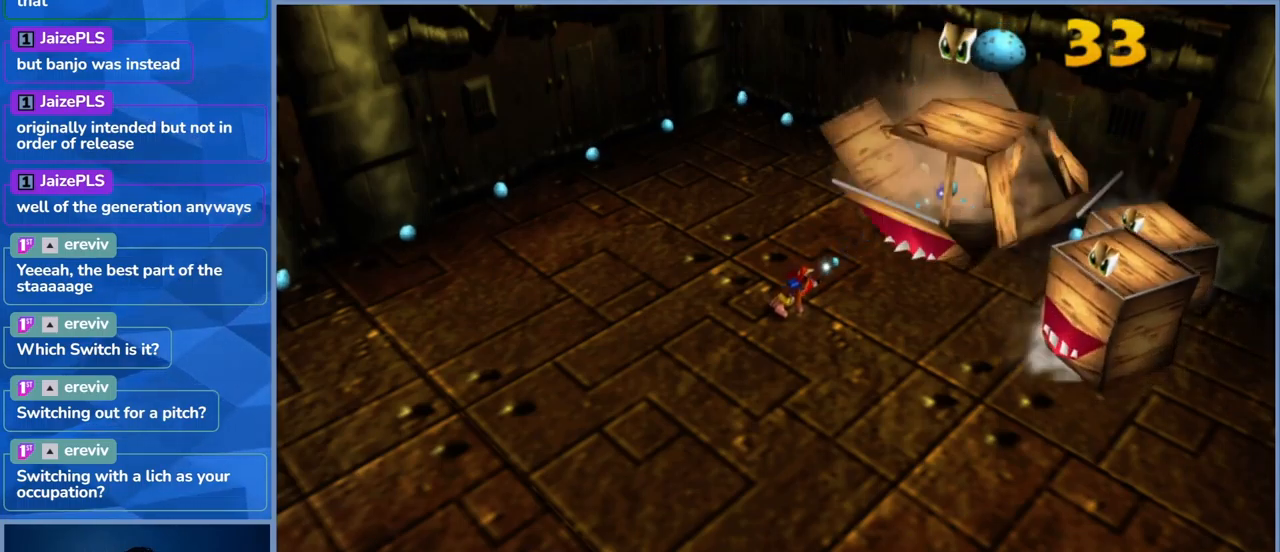
{"buttons": ["Y", "L2"], "left_stick": "down-right", "right_stick": "center", "events": [[100, "Y", "up"], [183, "Y", "down"], [300, "Y", "up"], [366, "left_stick", "down-right"], [400, "Y", "down"]]}
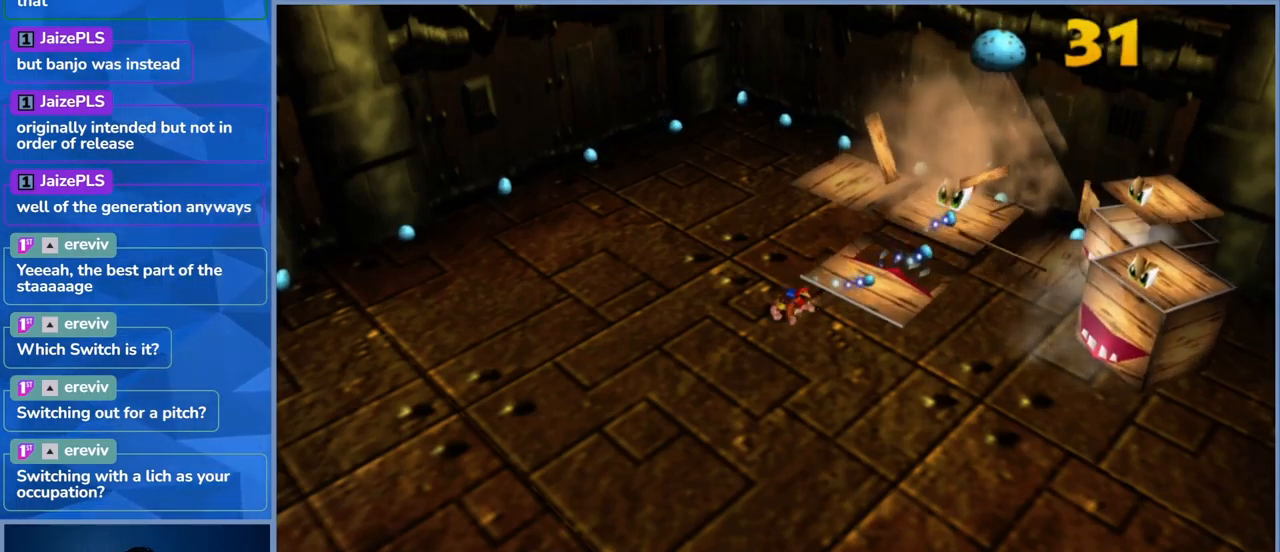
{"buttons": ["Y", "L2"], "left_stick": "right", "right_stick": "center", "events": [[33, "Y", "up"], [66, "left_stick", "right"], [100, "Y", "down"], [250, "Y", "up"], [300, "Y", "down"], [416, "Y", "up"], [500, "Y", "down"]]}
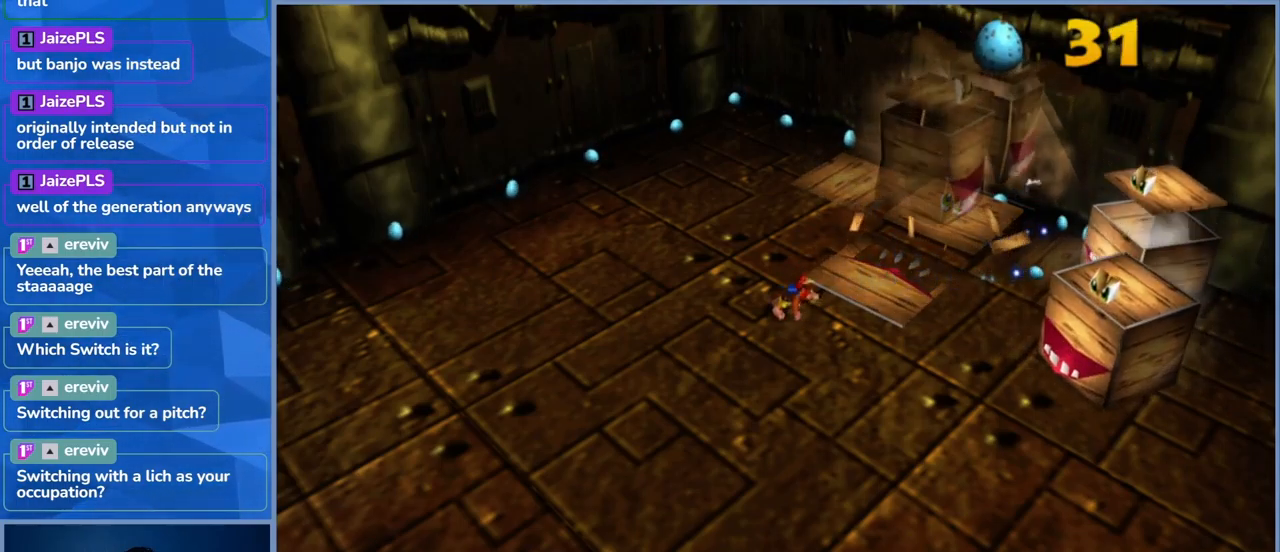
{"buttons": ["Y", "L2"], "left_stick": "right", "right_stick": "center", "events": [[150, "Y", "up"], [216, "Y", "down"], [366, "Y", "up"], [433, "Y", "down"]]}
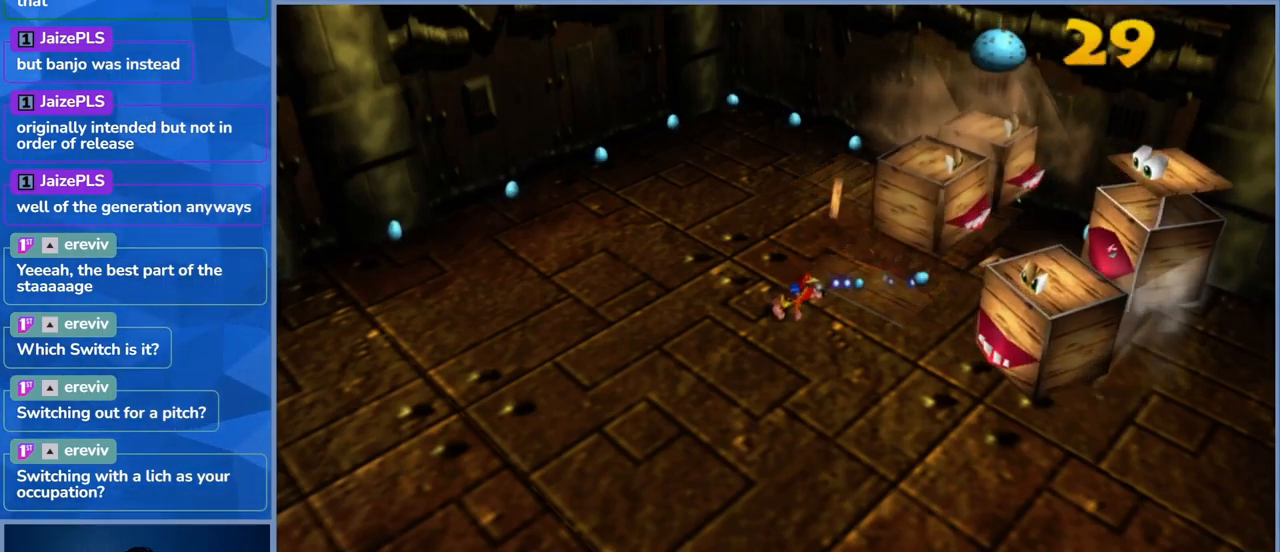
{"buttons": ["L2"], "left_stick": "right", "right_stick": "center", "events": [[83, "Y", "up"], [133, "Y", "down"], [300, "Y", "up"], [366, "Y", "down"], [500, "Y", "up"]]}
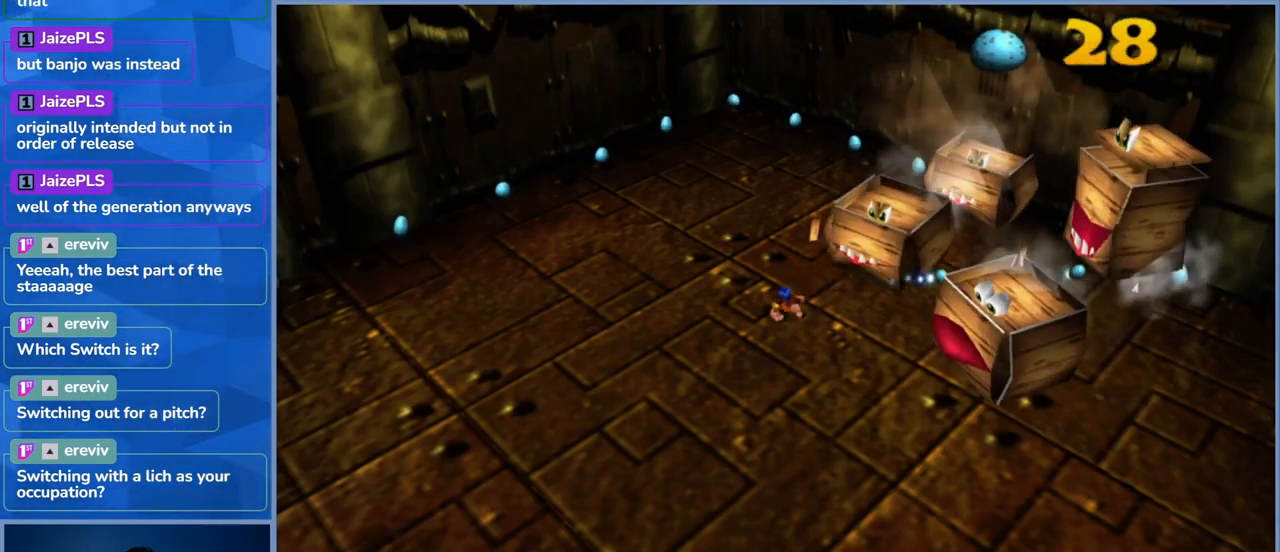
{"buttons": ["L2"], "left_stick": "left", "right_stick": "center", "events": [[66, "Y", "down"], [200, "Y", "up"], [266, "Y", "down"], [416, "Y", "up"], [450, "left_stick", "left"]]}
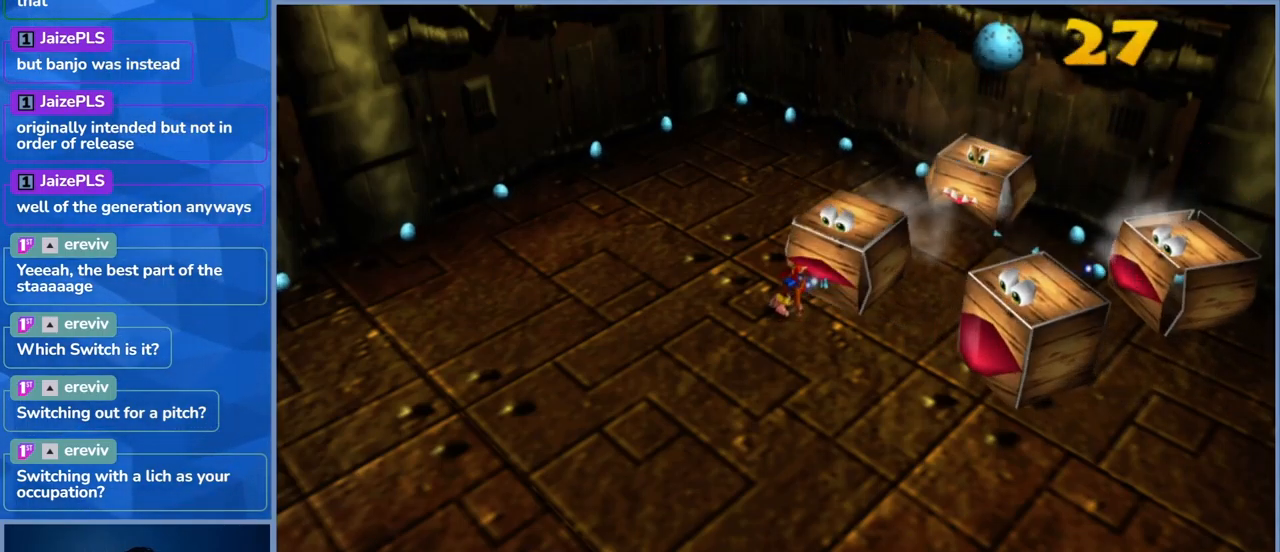
{"buttons": ["L2"], "left_stick": "left", "right_stick": "center", "events": []}
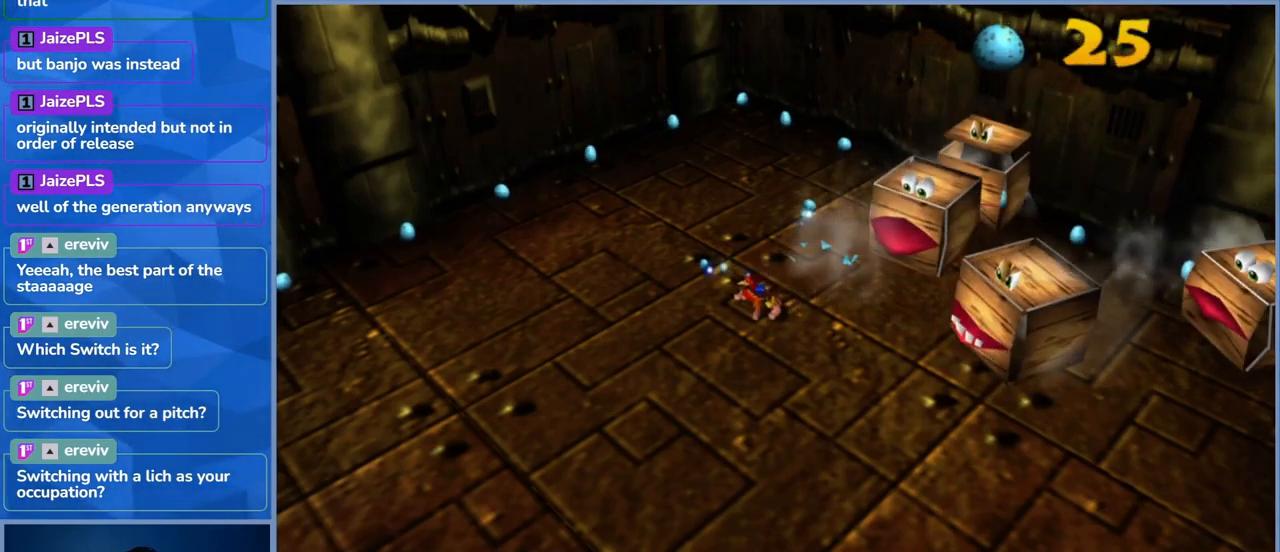
{"buttons": [], "left_stick": "left", "right_stick": "center", "events": [[333, "L2", "up"]]}
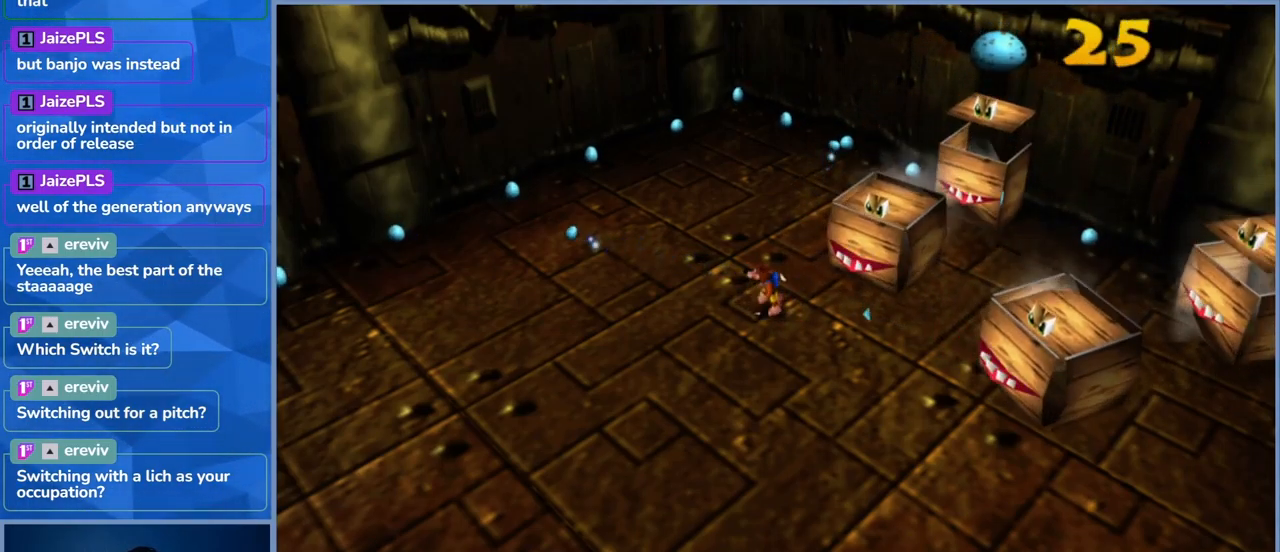
{"buttons": ["L2", "R2"], "left_stick": "up-left", "right_stick": "center", "events": [[50, "L2", "down"], [333, "R2", "down"], [333, "left_stick", "up-left"]]}
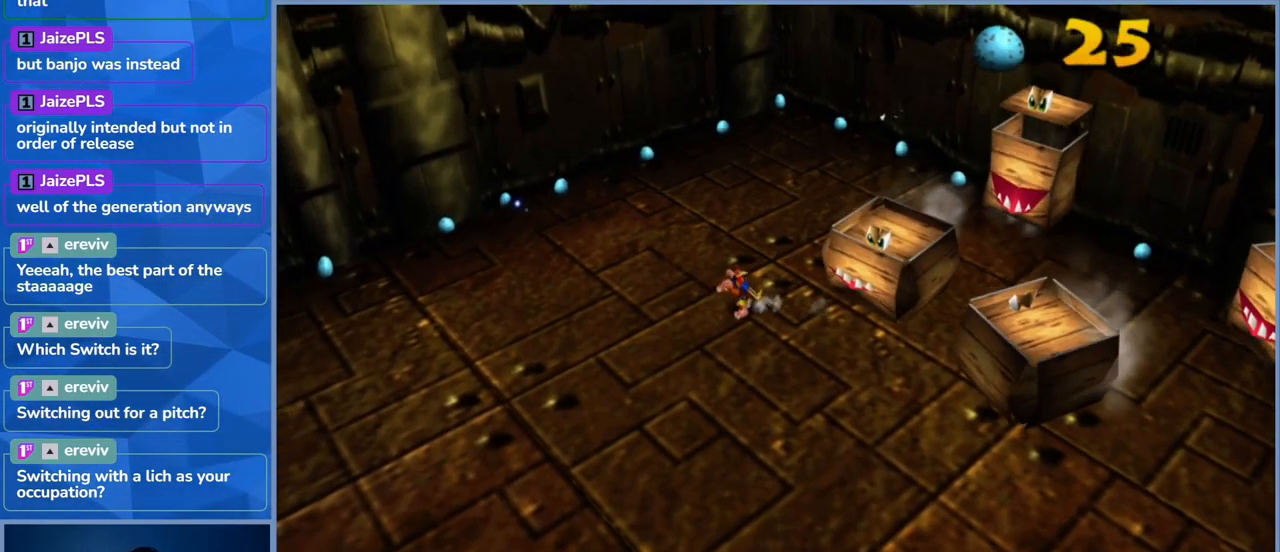
{"buttons": ["L2"], "left_stick": "up-left", "right_stick": "center"}
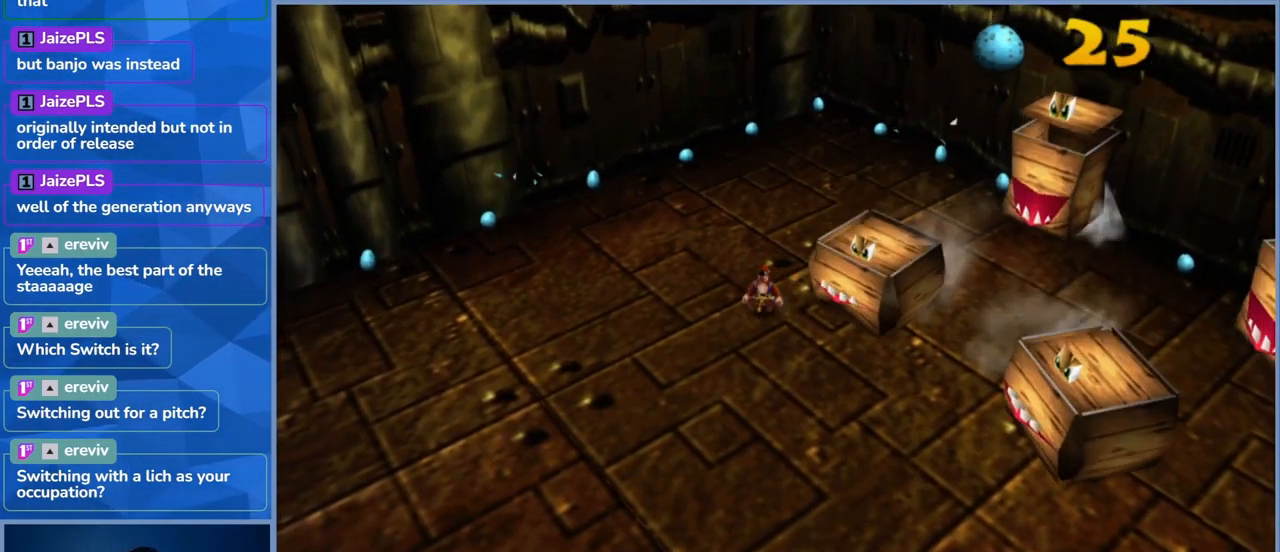
{"buttons": ["L2"], "left_stick": "up-left", "right_stick": "center", "events": []}
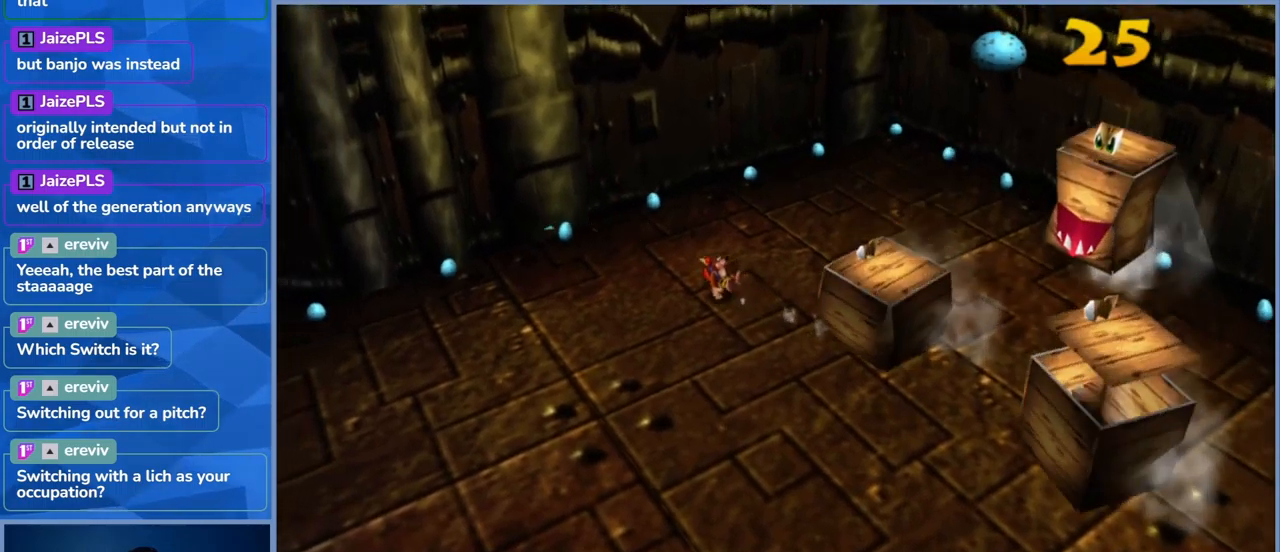
{"buttons": ["L2"], "left_stick": "up-left", "right_stick": "center", "events": []}
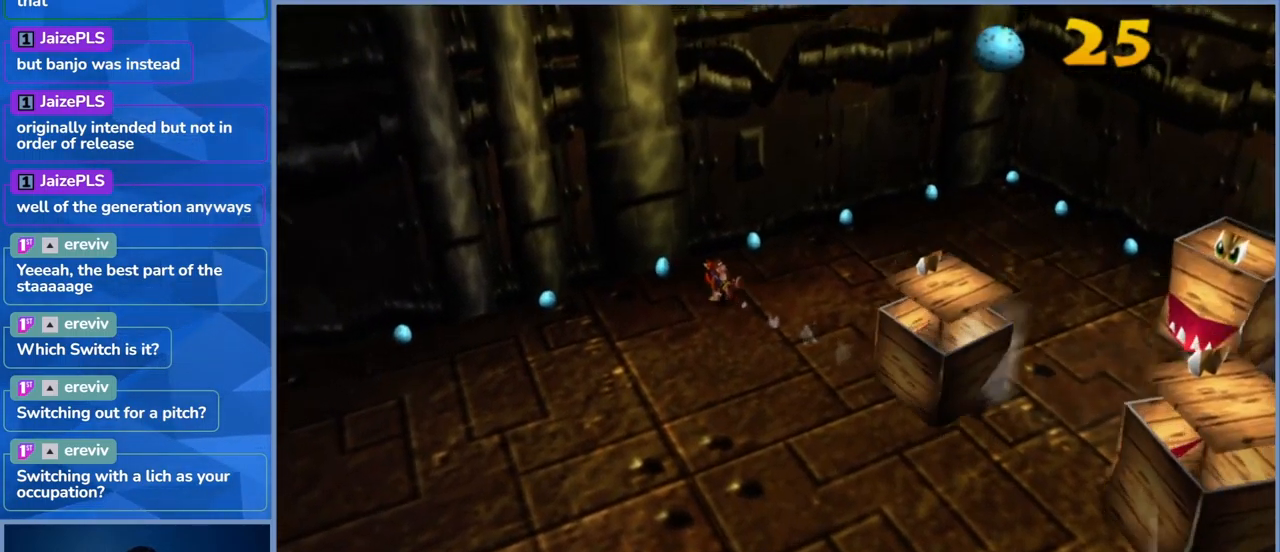
{"buttons": ["L2"], "left_stick": "left", "right_stick": "center", "events": [[300, "left_stick", "left"]]}